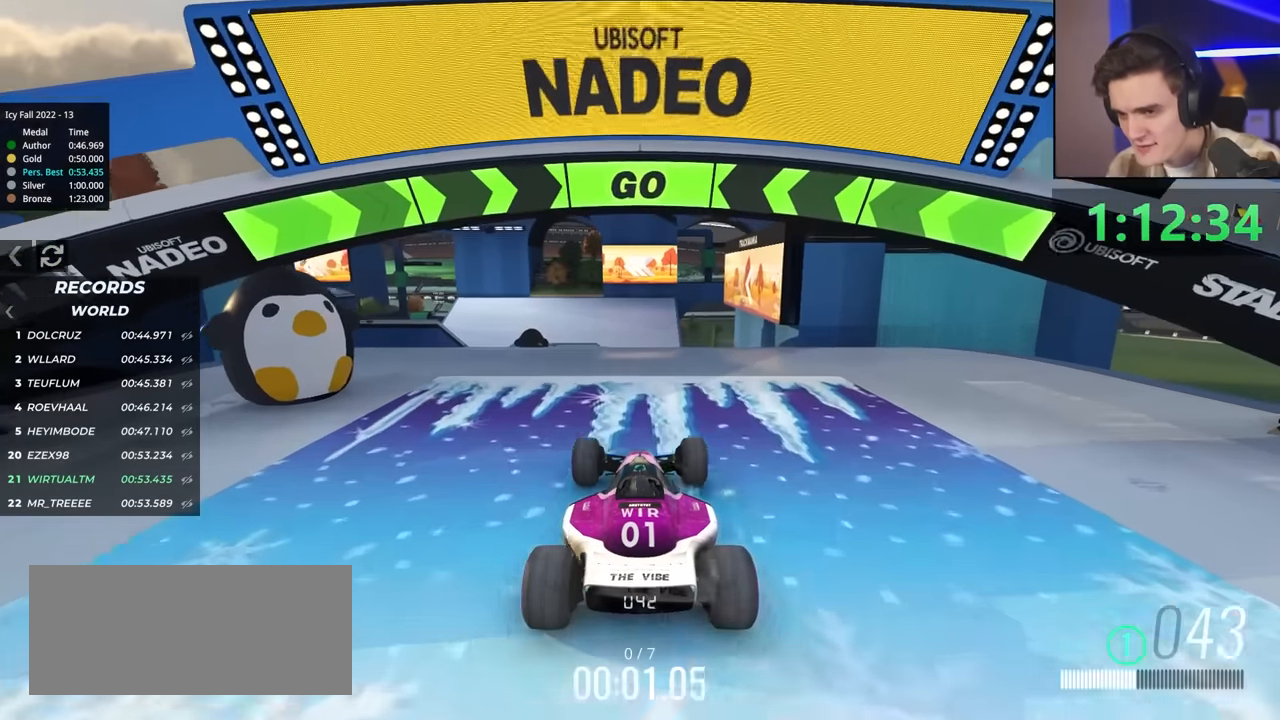
Gameplay with keyboard; each line is a JSON object with the keys held at the frame after it. "events" lists presses ("down") and releases ("up") of "brake", "down", "left", "right" and "up" between this image and that frame as [ms after this image, input, new state], when the widget could be followed in between. No other keys are recorded. Mouse input is not recorded. Key names are as the overlay labels them; some are game actions (e.g. jump) rather than physical keys.
{"keys": ["up"], "events": [[334, "right", "down"], [384, "right", "up"]]}
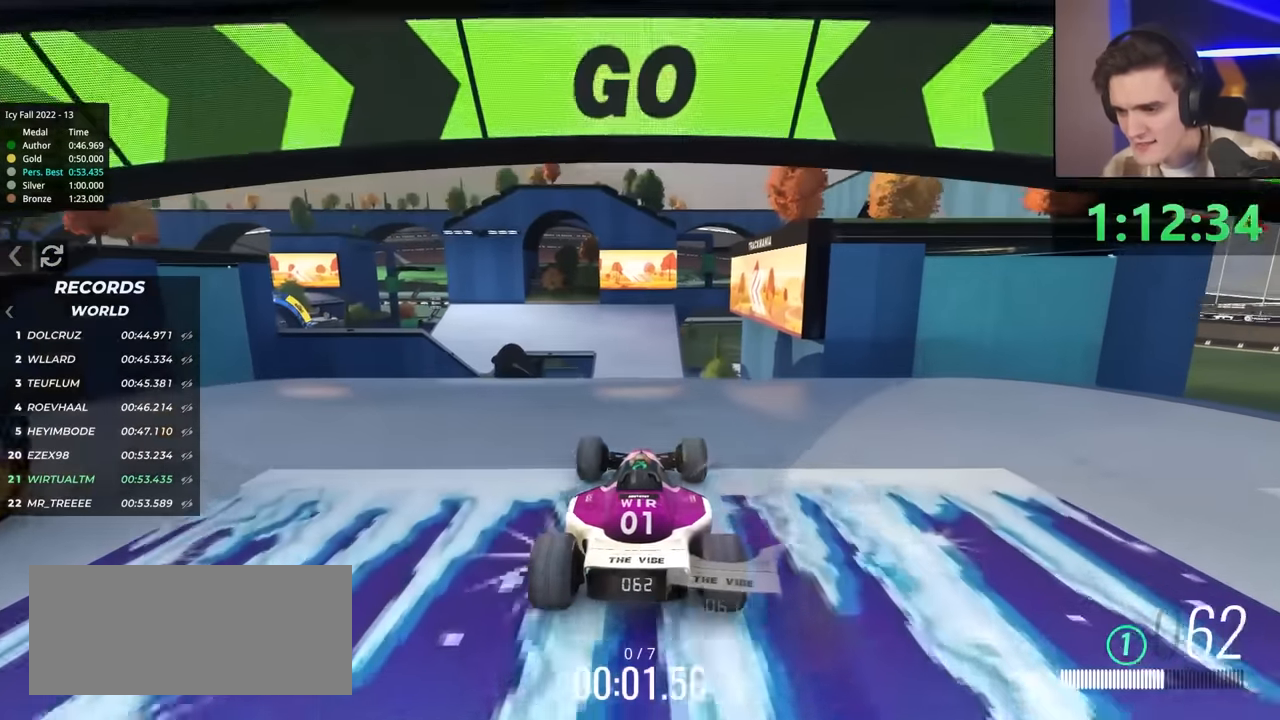
{"keys": ["up"], "events": []}
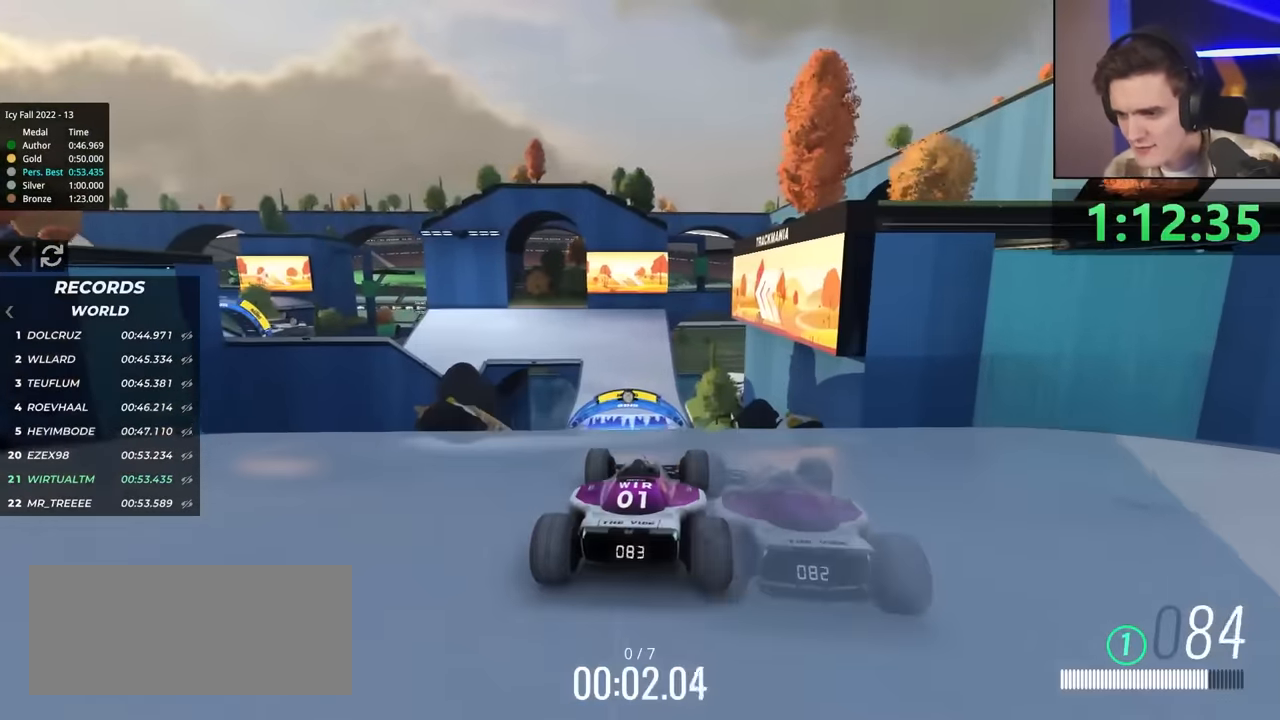
{"keys": ["up"], "events": [[250, "left", "down"], [350, "left", "up"]]}
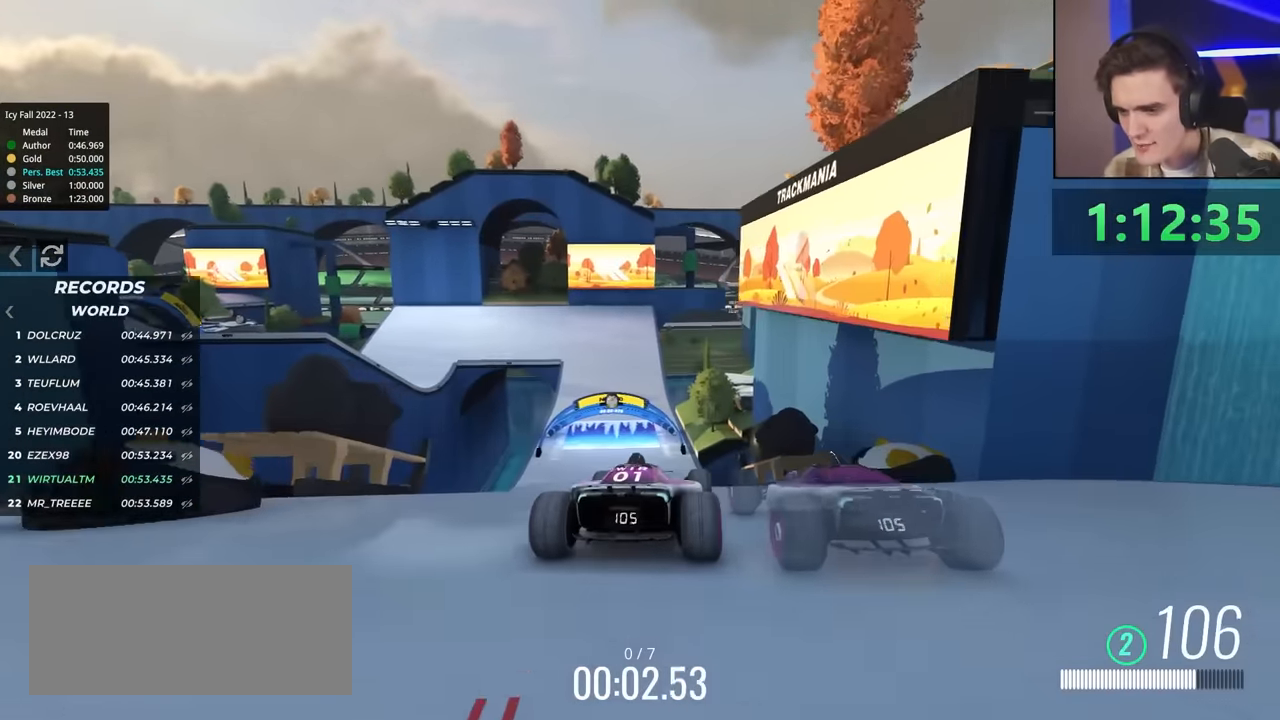
{"keys": ["up"], "events": [[350, "right", "down"], [400, "right", "up"]]}
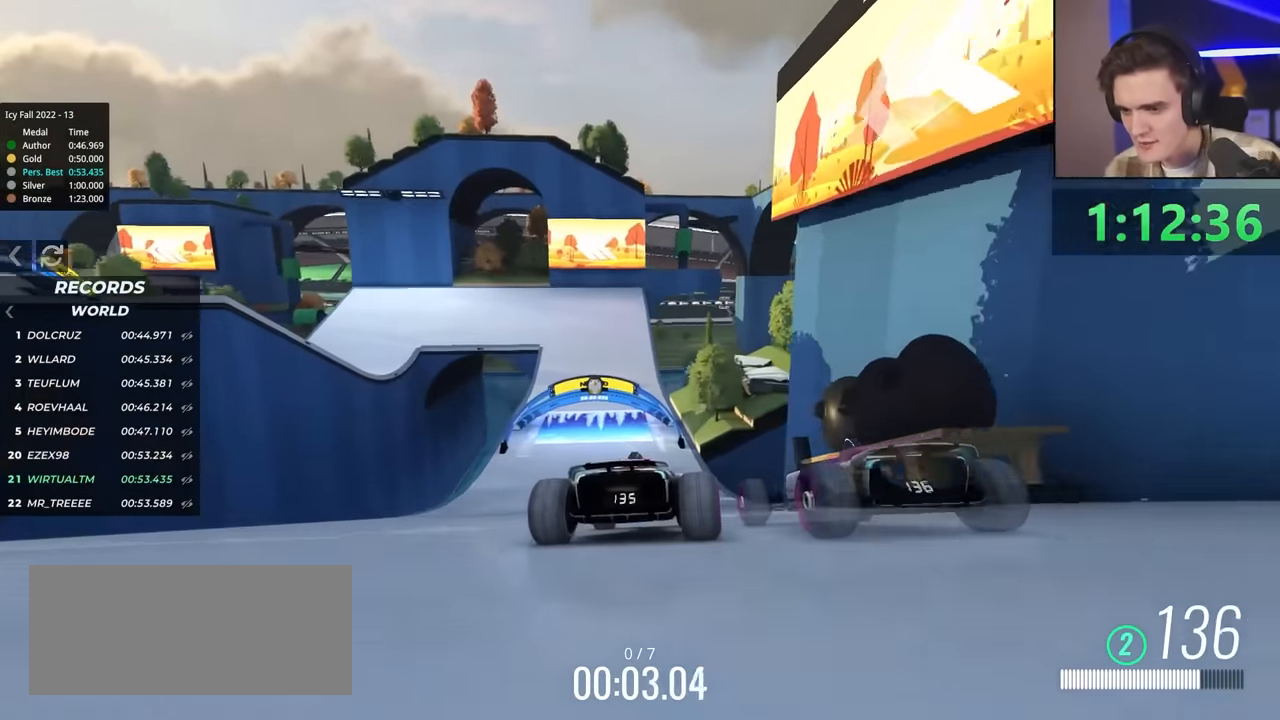
{"keys": ["left", "up"], "events": [[467, "left", "down"]]}
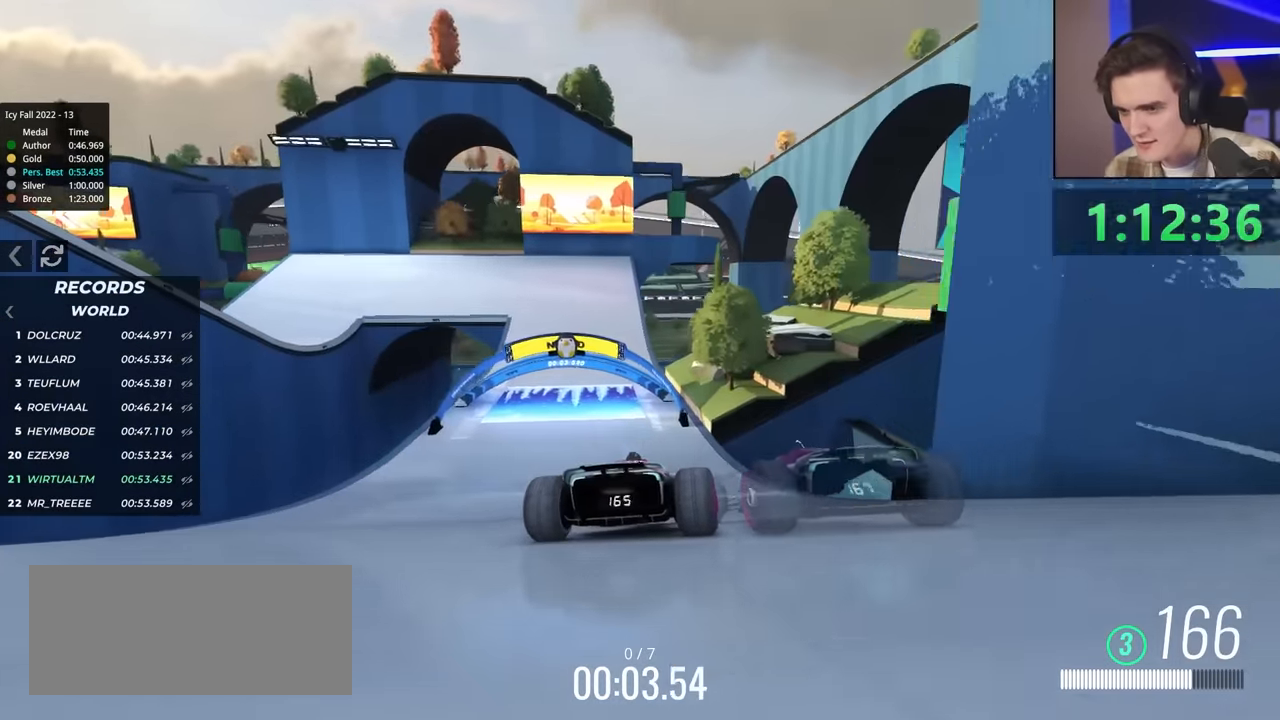
{"keys": ["left", "up"], "events": [[67, "left", "up"], [250, "left", "down"]]}
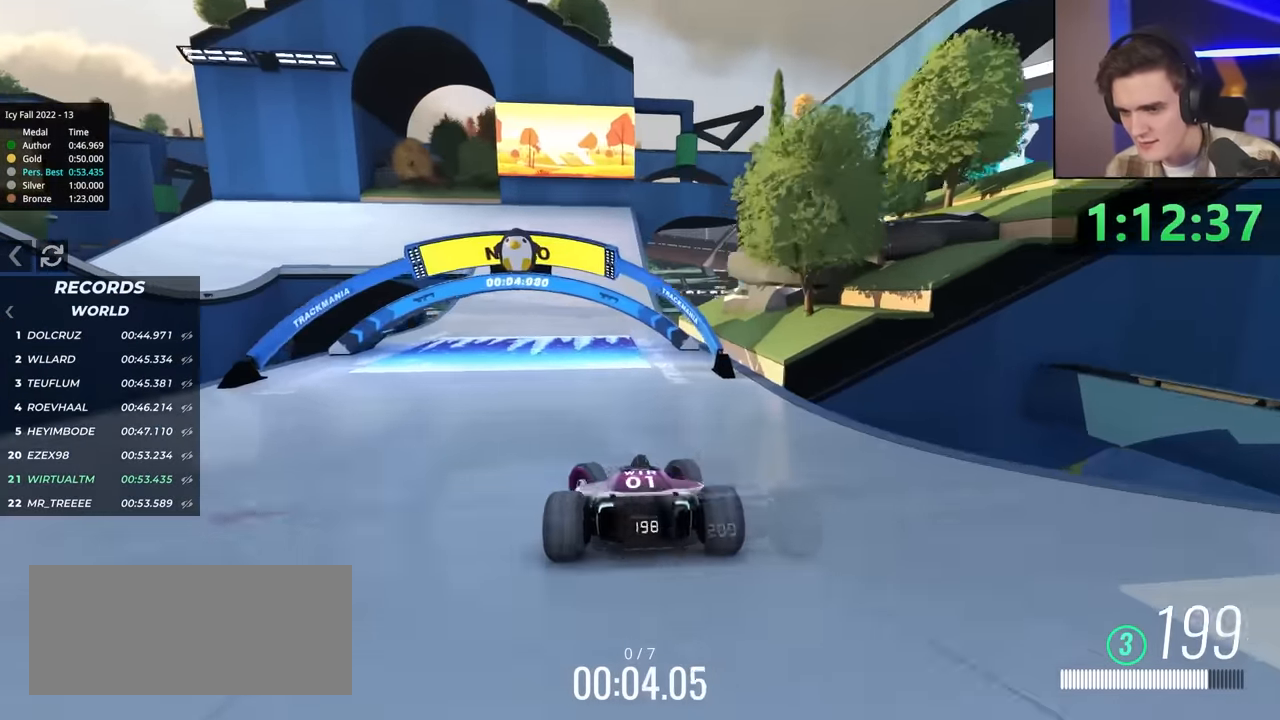
{"keys": [], "events": [[167, "up", "up"], [500, "left", "up"]]}
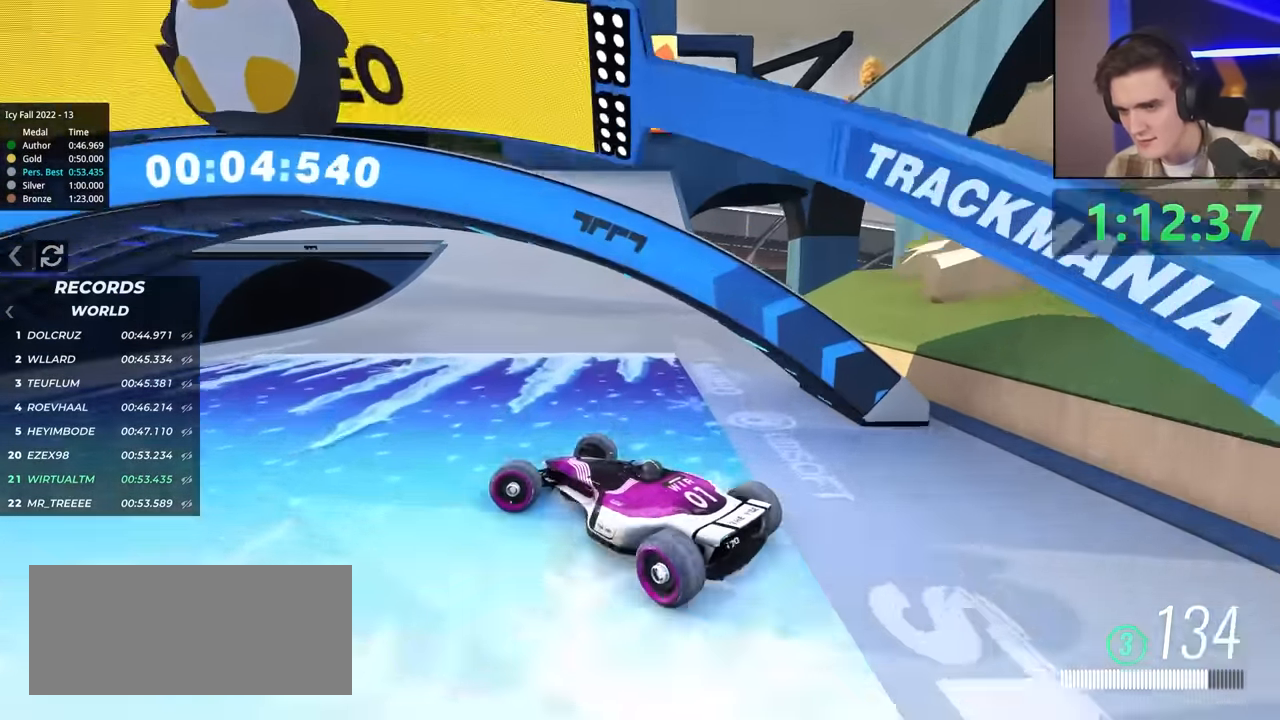
{"keys": ["right", "up"], "events": [[100, "right", "down"], [100, "up", "down"], [333, "brake", "down"], [383, "brake", "up"]]}
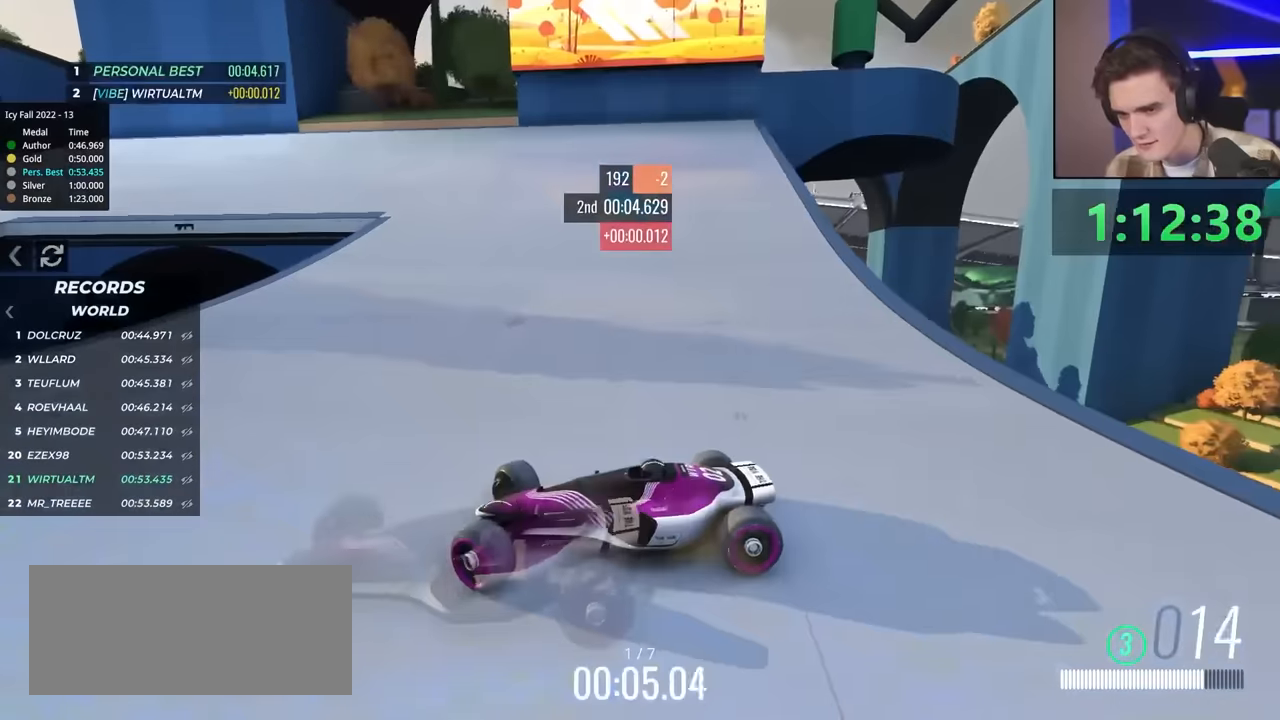
{"keys": ["right", "up"], "events": [[150, "right", "up"], [250, "right", "down"]]}
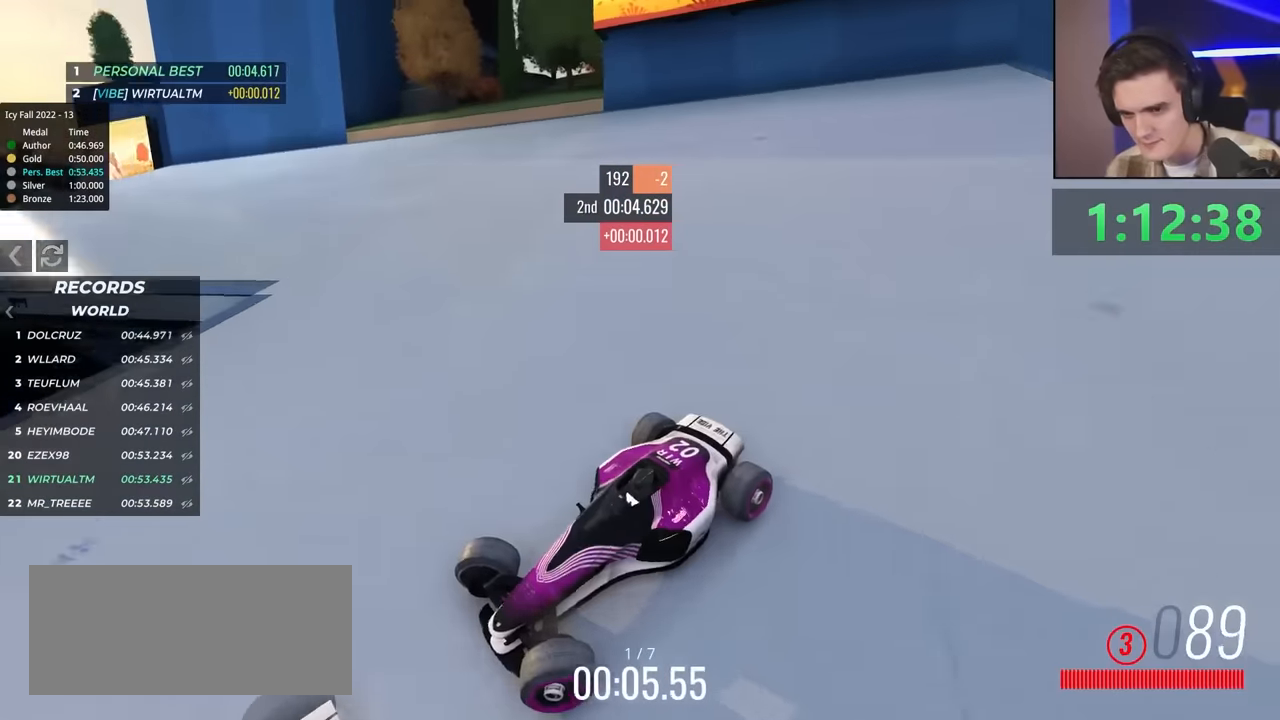
{"keys": ["right", "up"], "events": []}
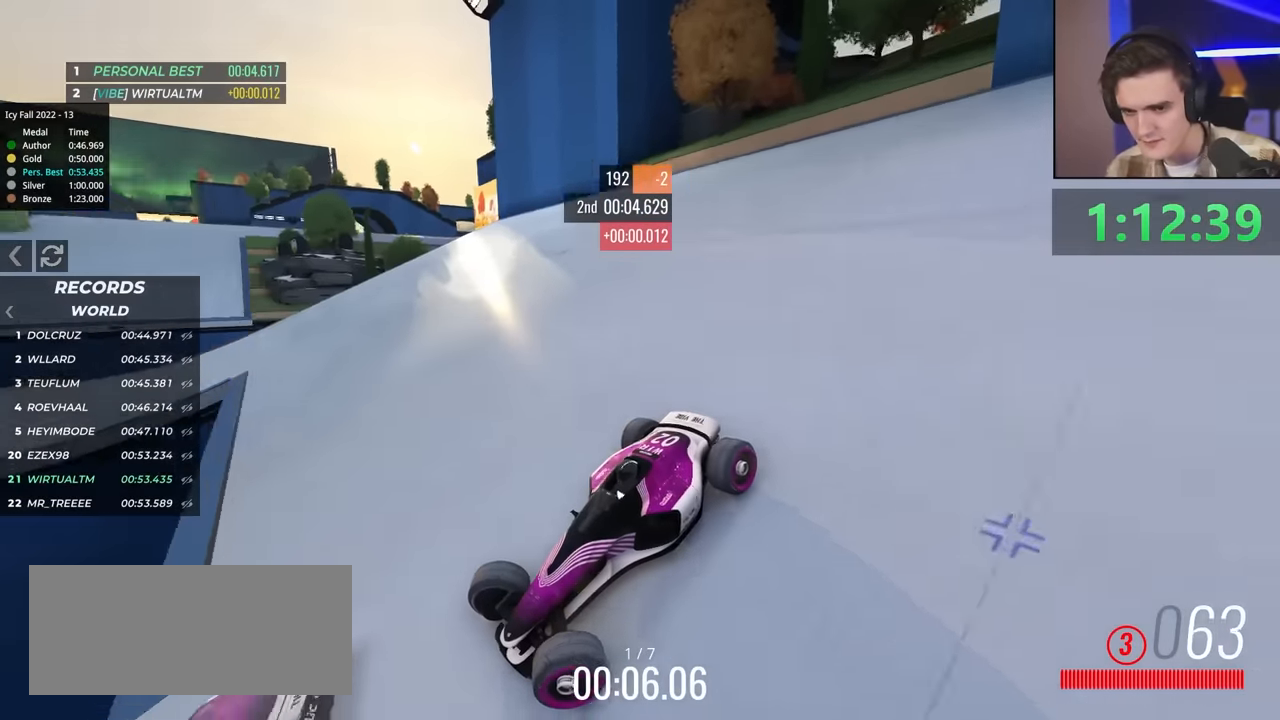
{"keys": ["right", "up"], "events": [[167, "up", "up"], [367, "up", "down"], [450, "up", "up"], [500, "up", "down"]]}
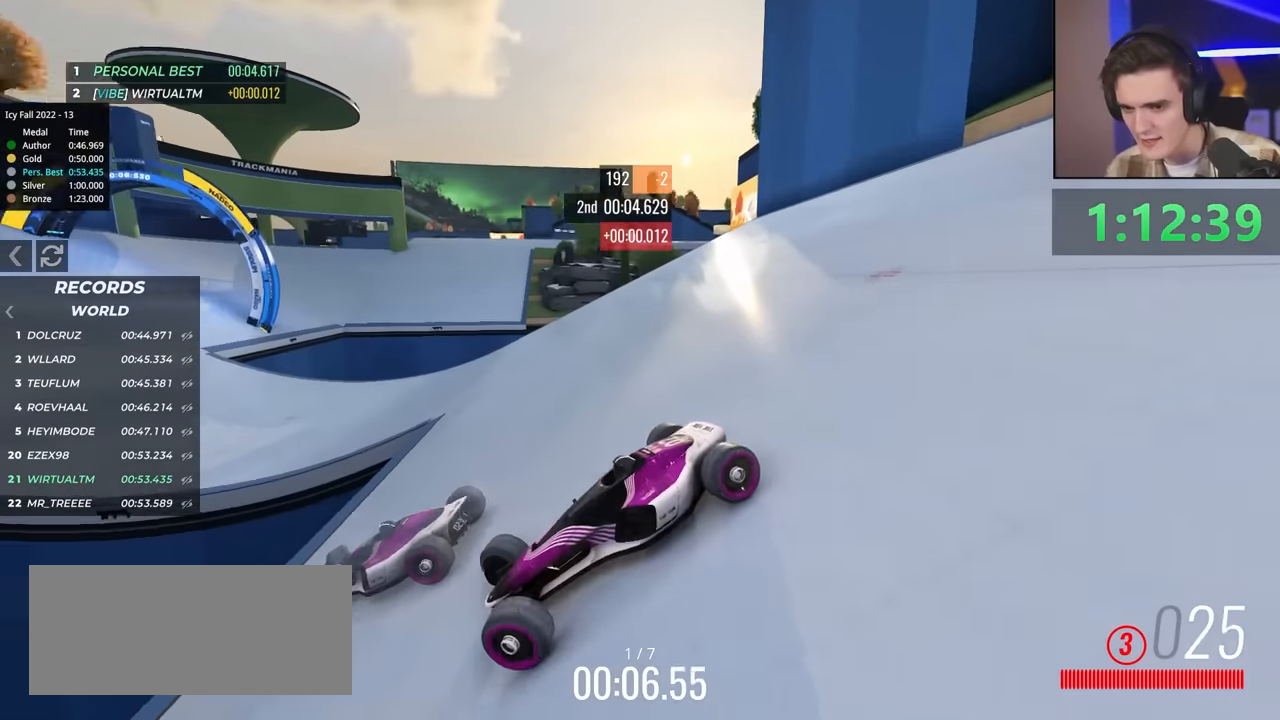
{"keys": ["right", "up"], "events": []}
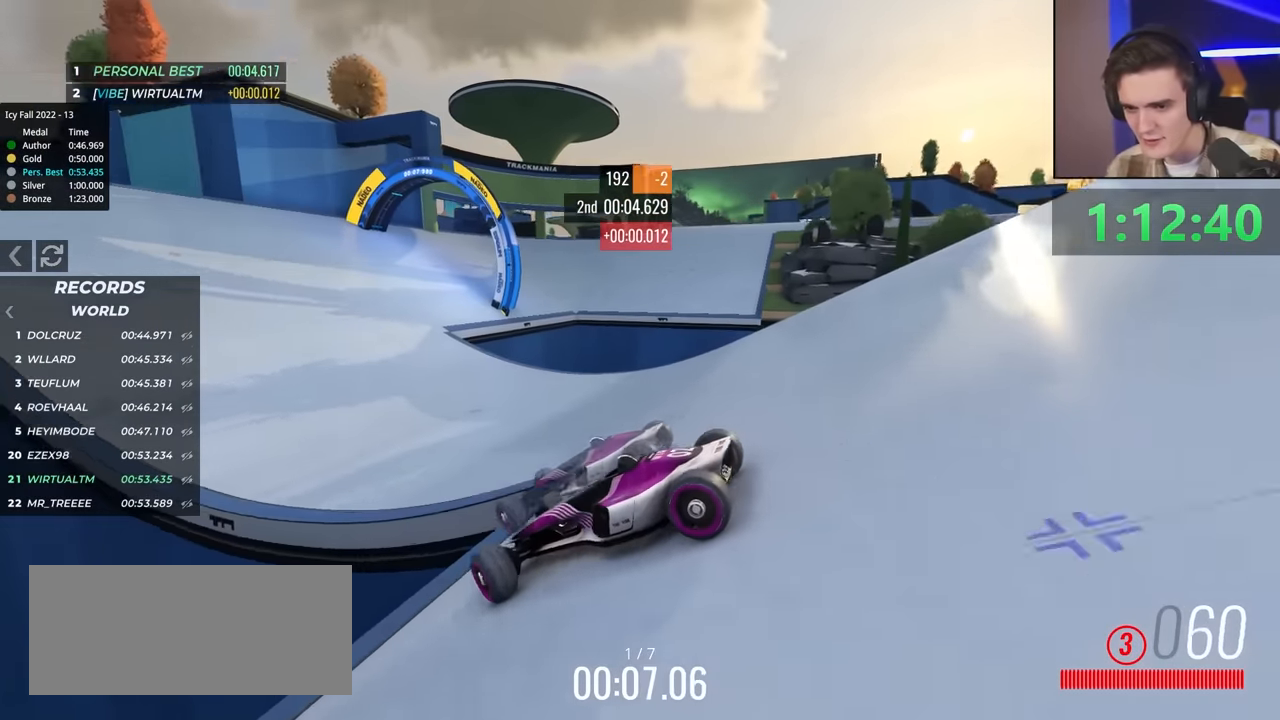
{"keys": ["up"], "events": [[150, "right", "up"]]}
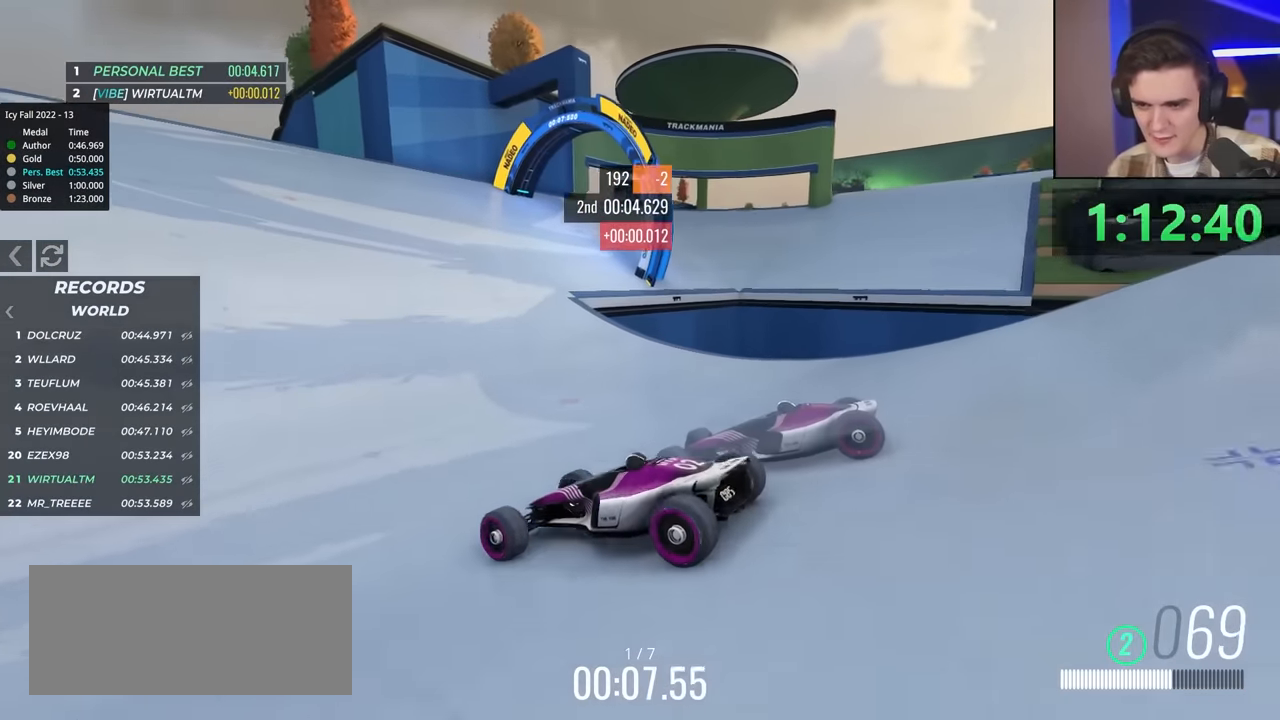
{"keys": ["right", "up"], "events": [[33, "right", "down"], [317, "up", "up"], [450, "up", "down"]]}
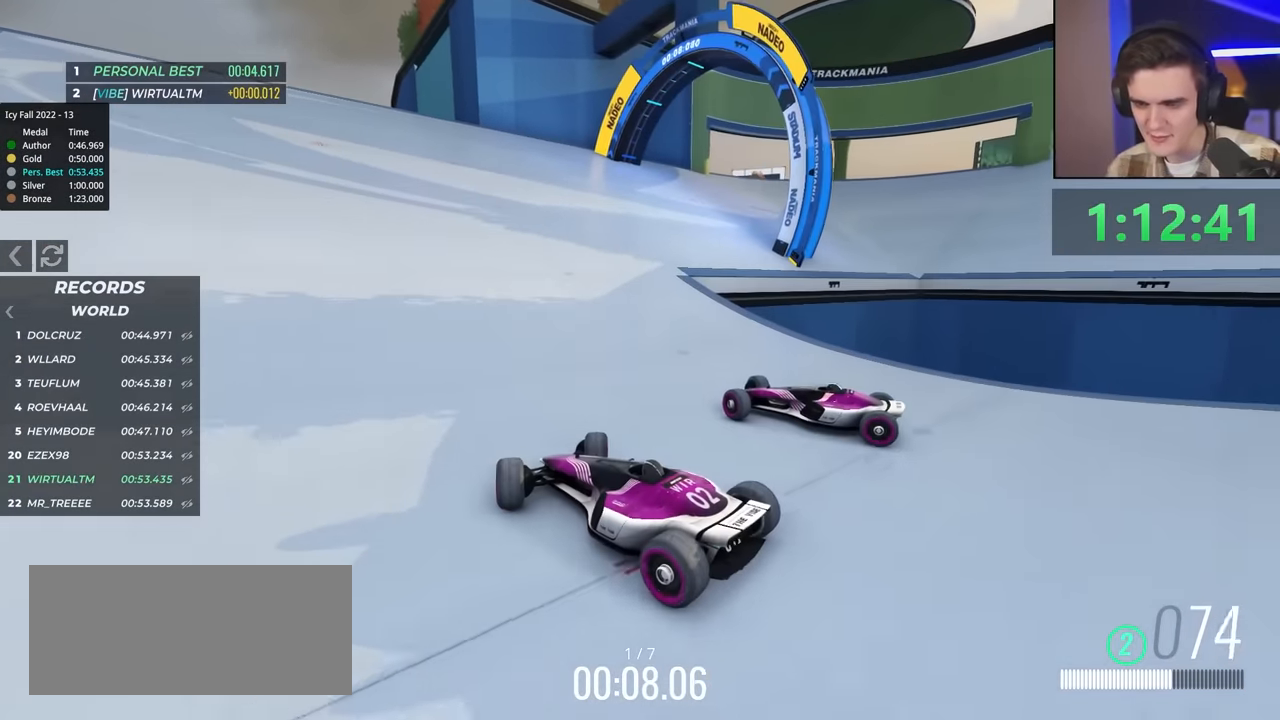
{"keys": ["right", "up"], "events": []}
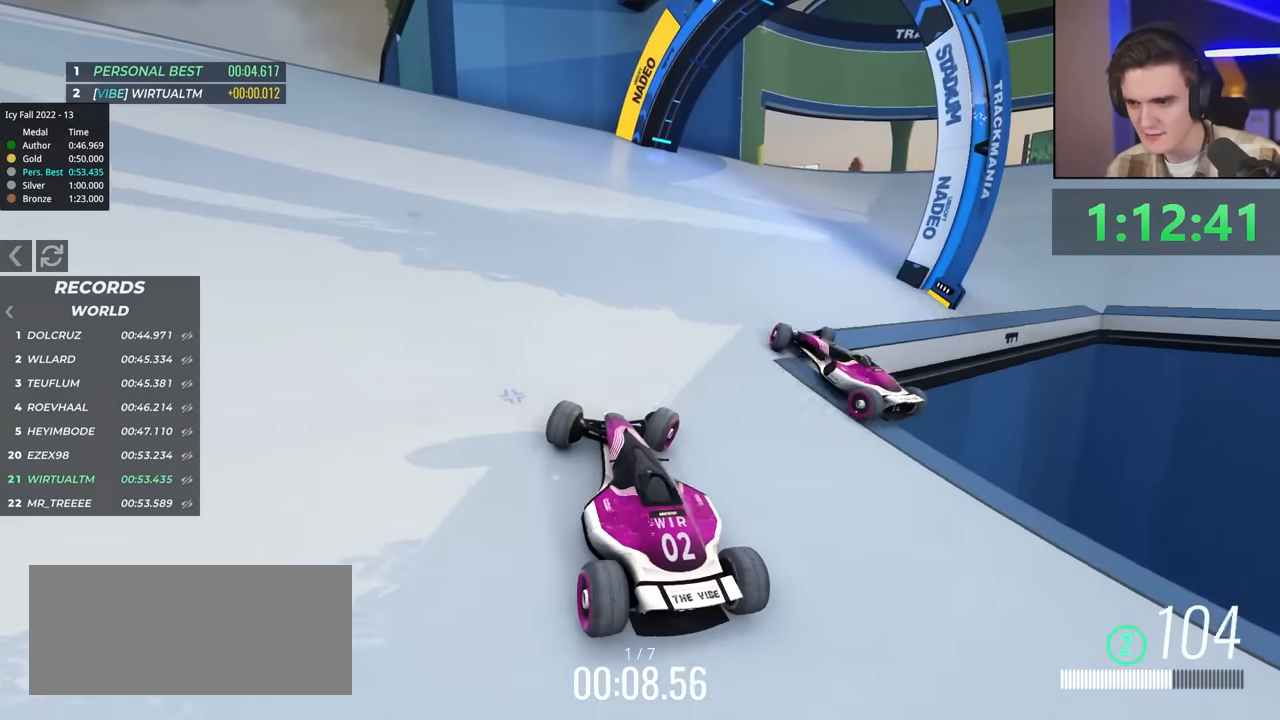
{"keys": ["left", "up"], "events": [[317, "right", "up"], [450, "left", "down"]]}
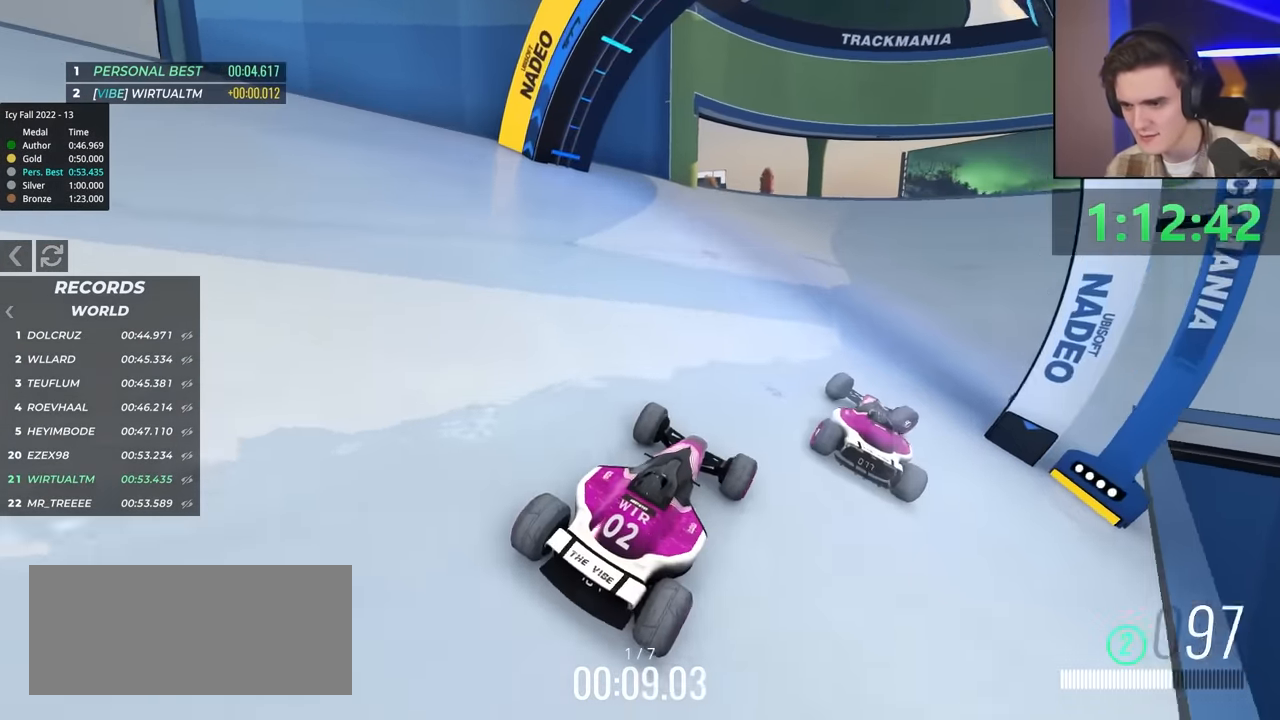
{"keys": ["up"], "events": [[183, "left", "up"]]}
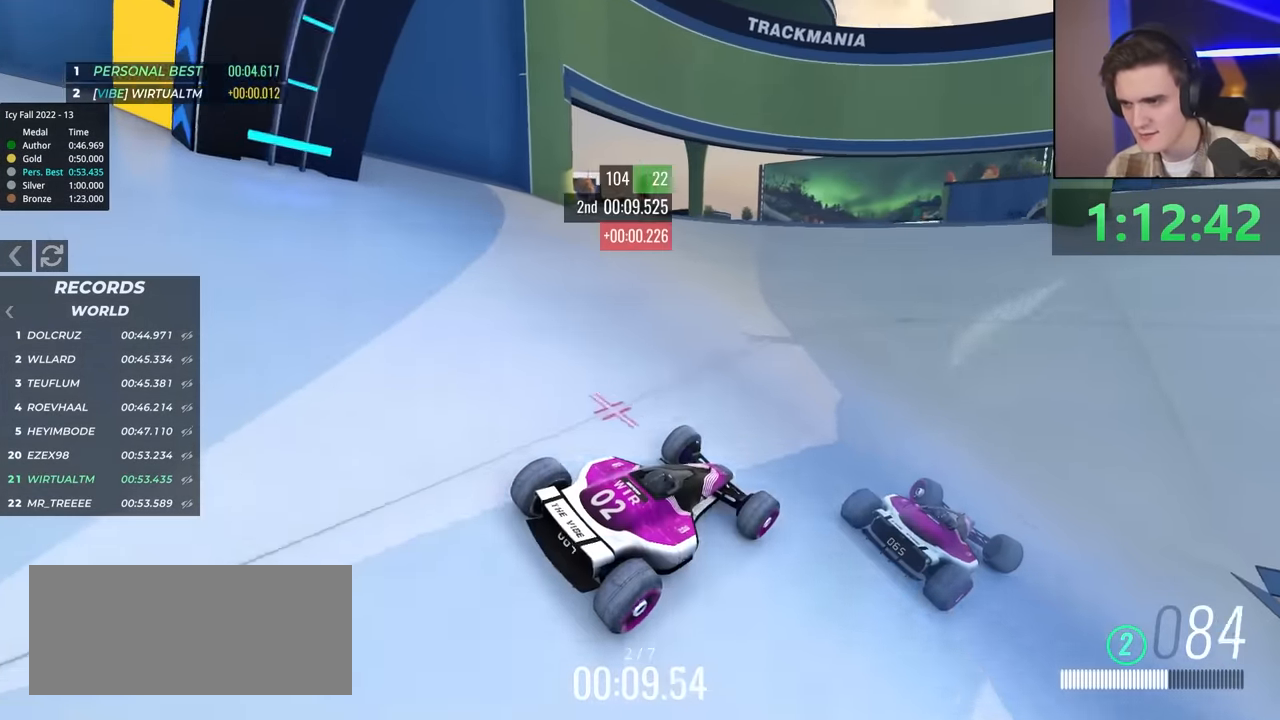
{"keys": ["up"], "events": []}
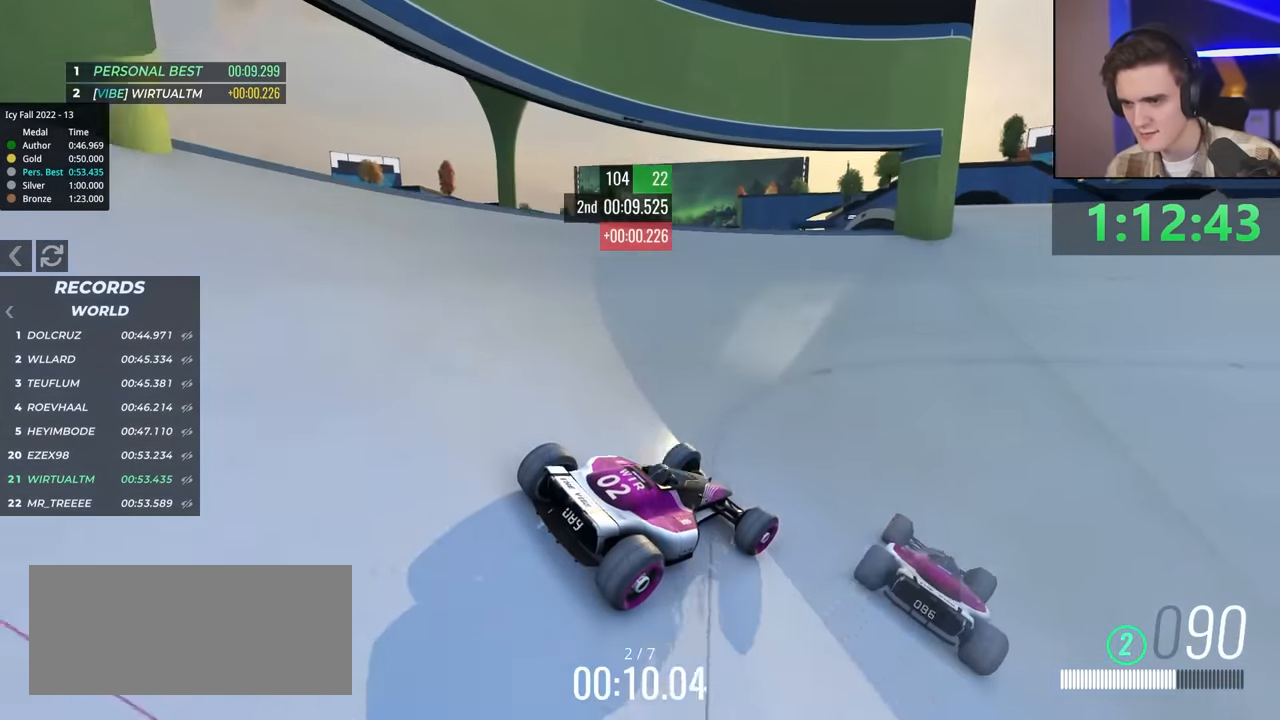
{"keys": ["up"], "events": [[167, "left", "down"], [317, "left", "up"]]}
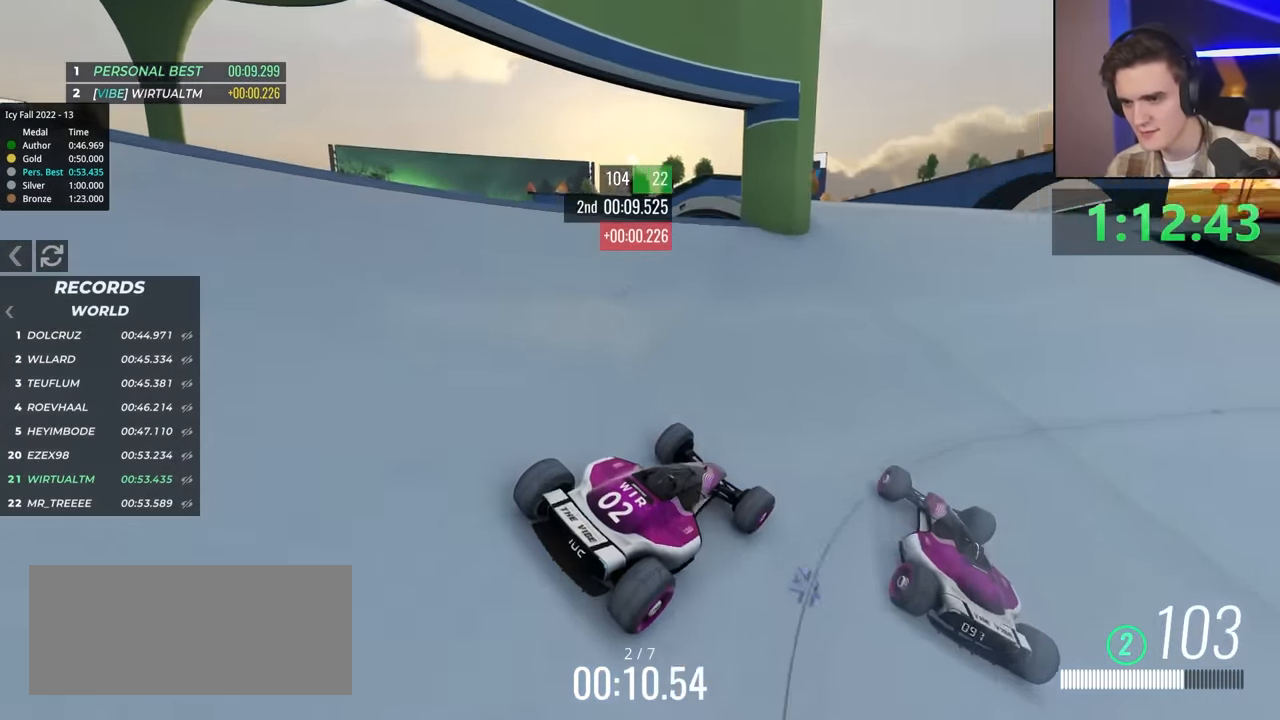
{"keys": ["up"], "events": []}
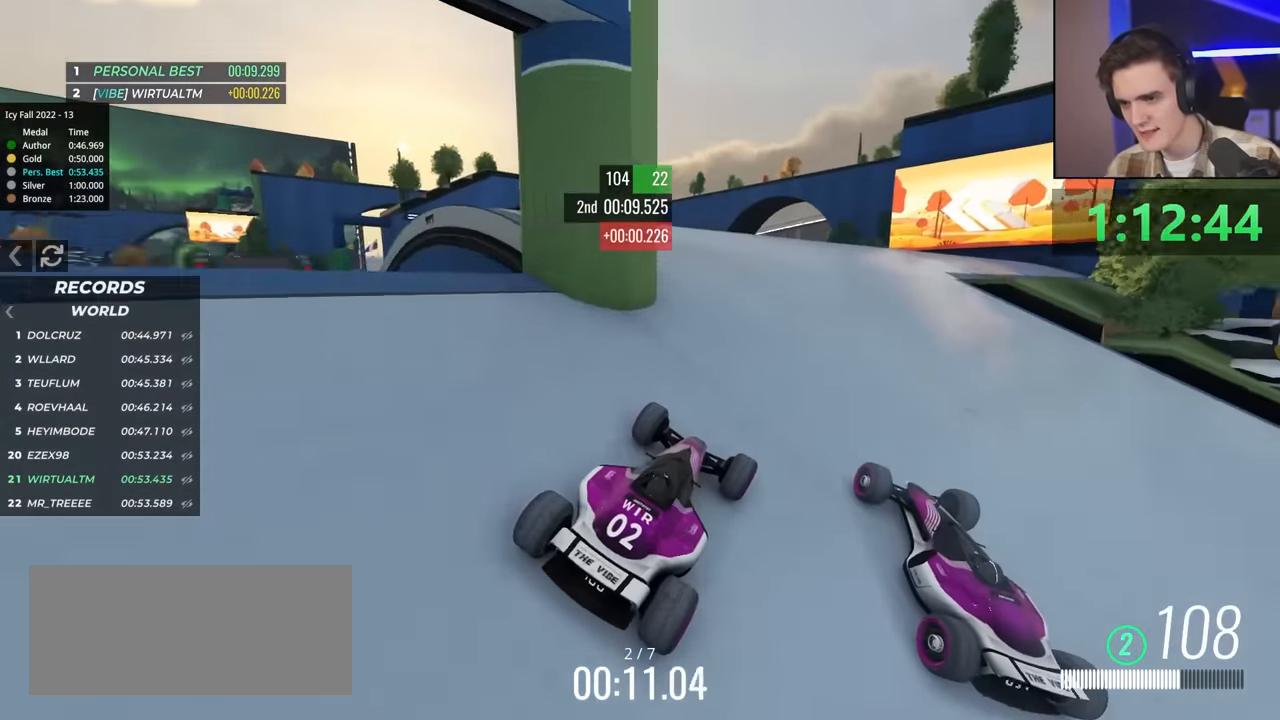
{"keys": ["up"], "events": []}
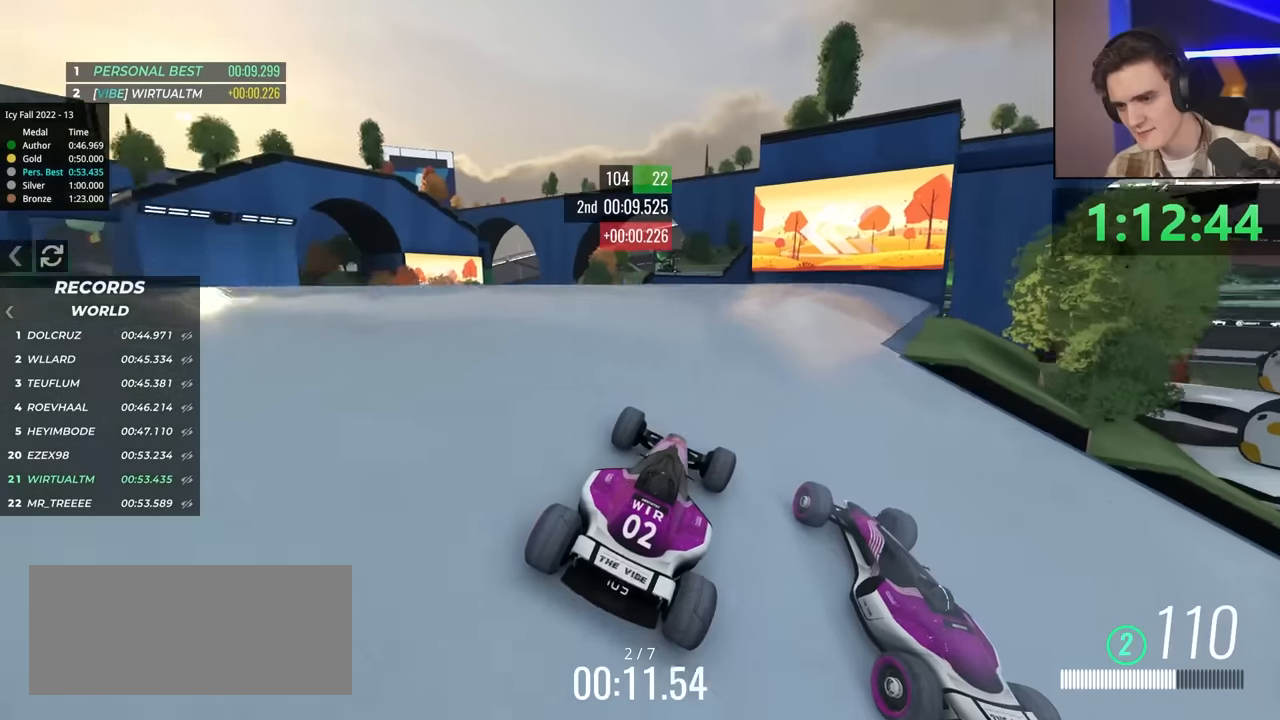
{"keys": ["left", "up"], "events": [[450, "left", "down"]]}
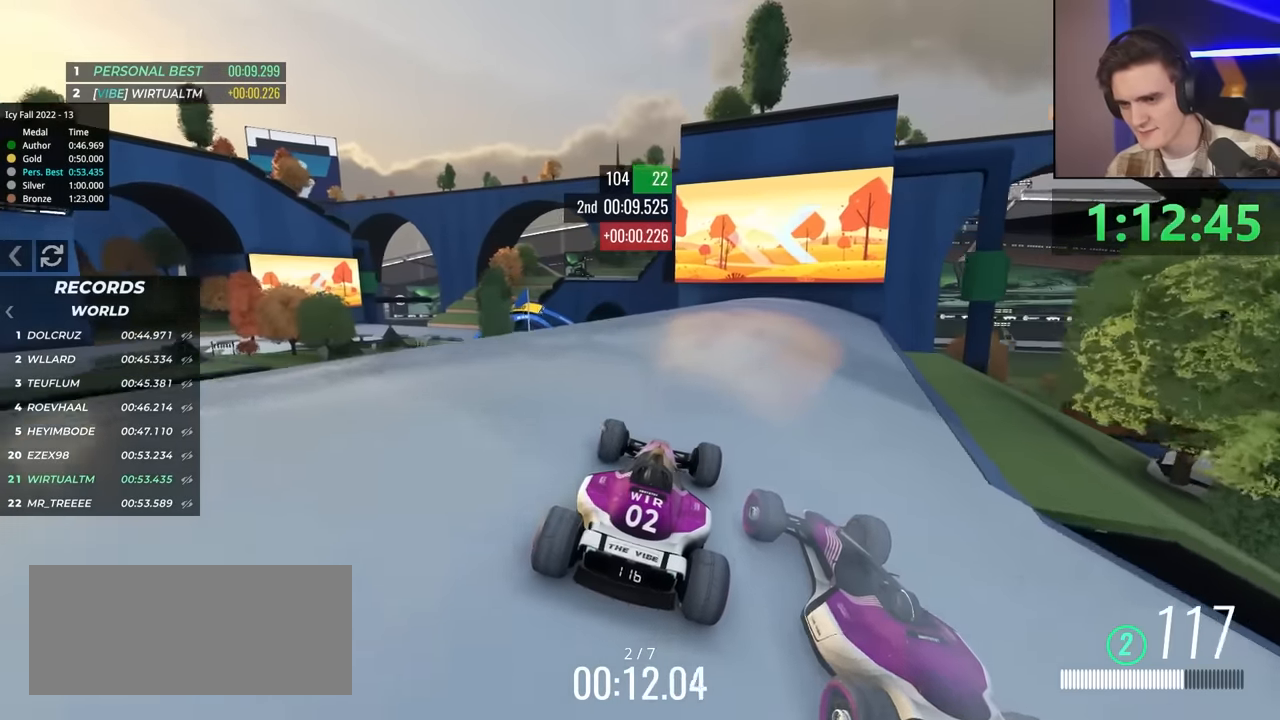
{"keys": ["up"], "events": [[50, "left", "up"]]}
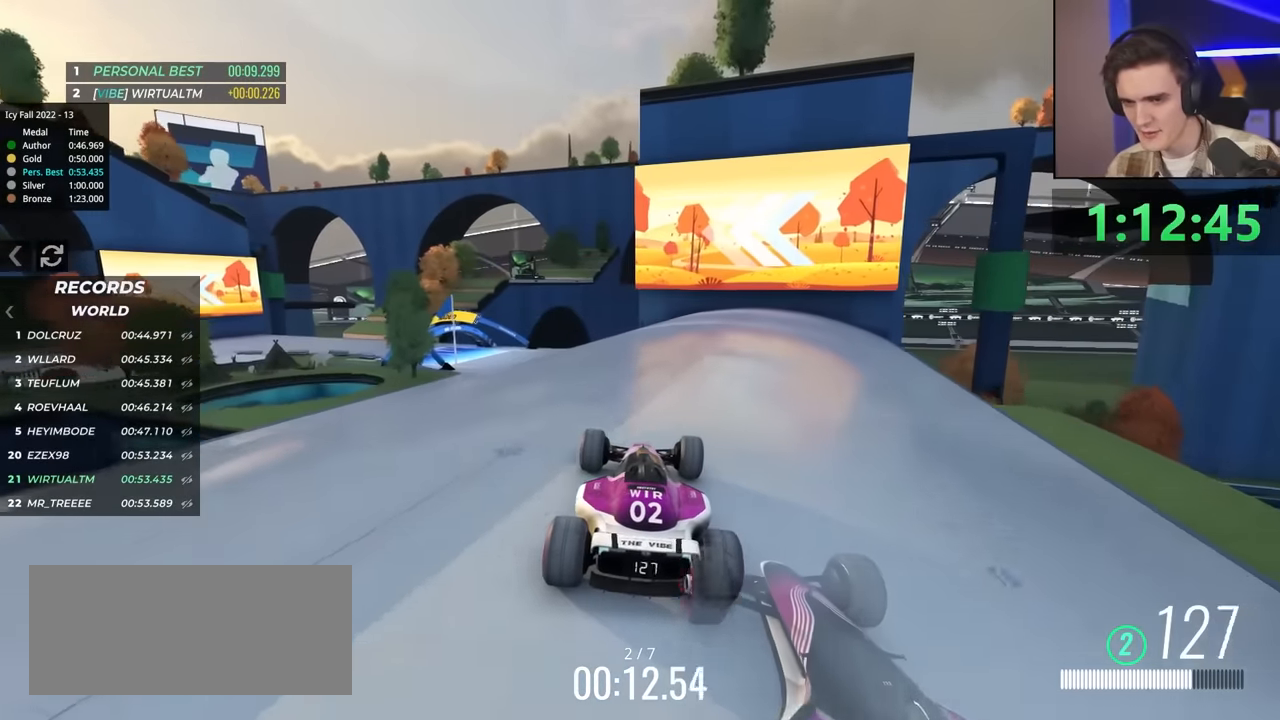
{"keys": ["up"], "events": [[183, "left", "down"], [283, "left", "up"]]}
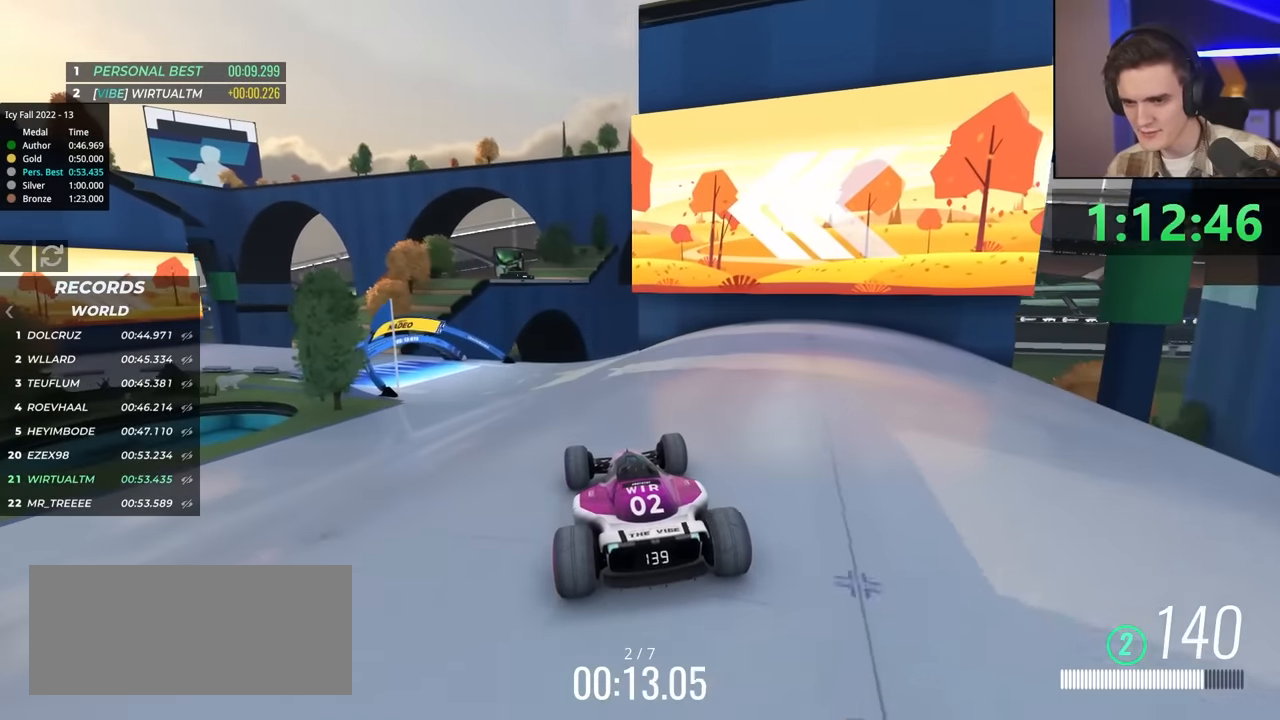
{"keys": ["left", "up"], "events": [[150, "left", "down"]]}
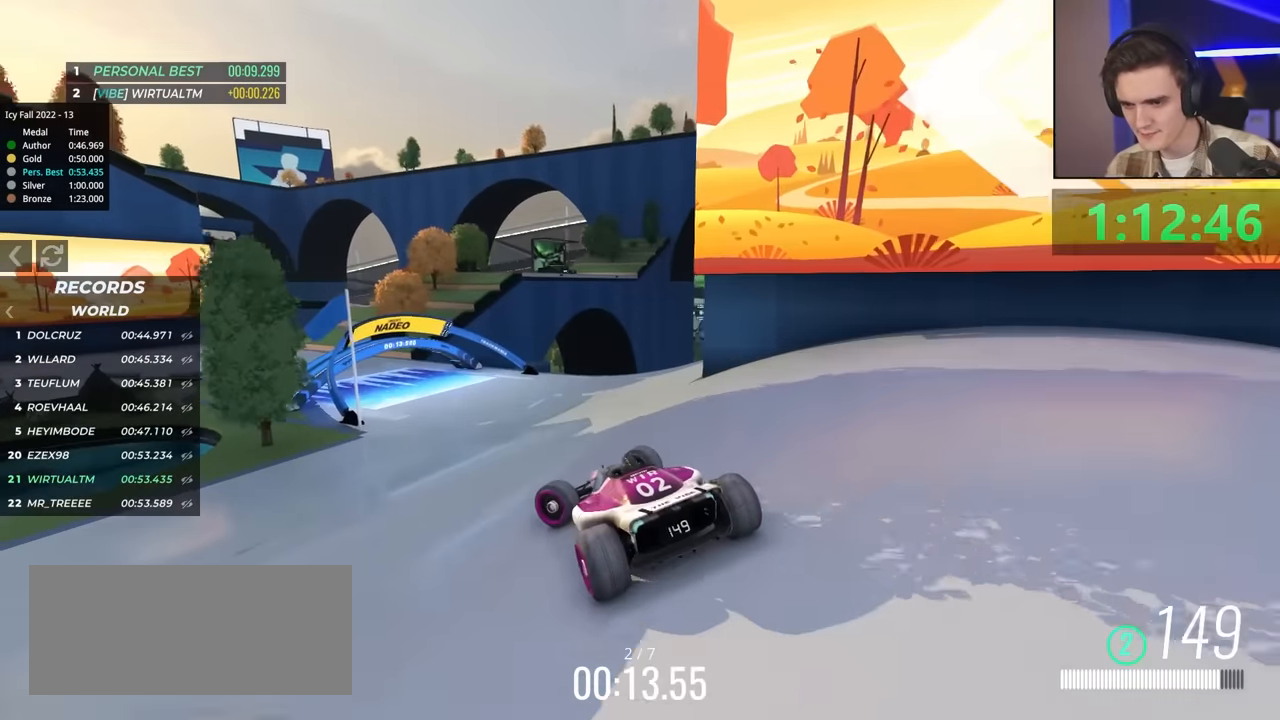
{"keys": ["up"], "events": [[400, "left", "up"]]}
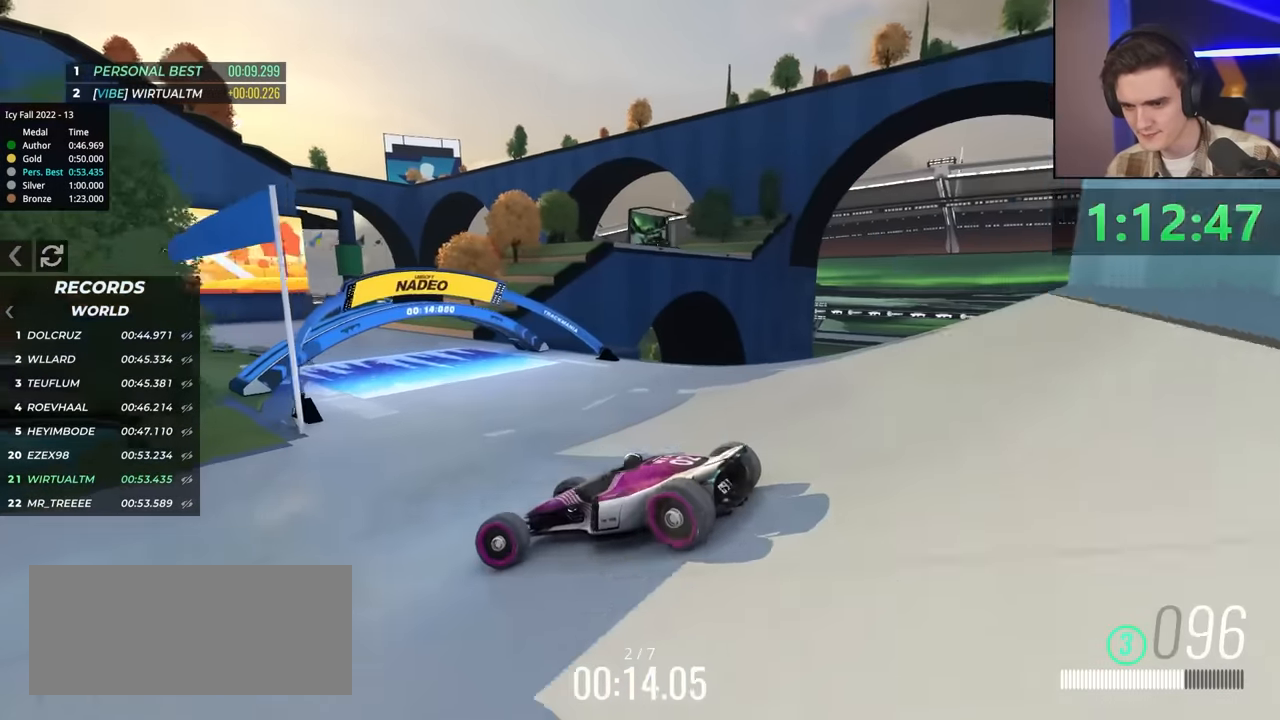
{"keys": ["right", "up"], "events": [[133, "right", "down"], [183, "right", "up"], [233, "brake", "down"], [283, "brake", "up"], [283, "right", "down"]]}
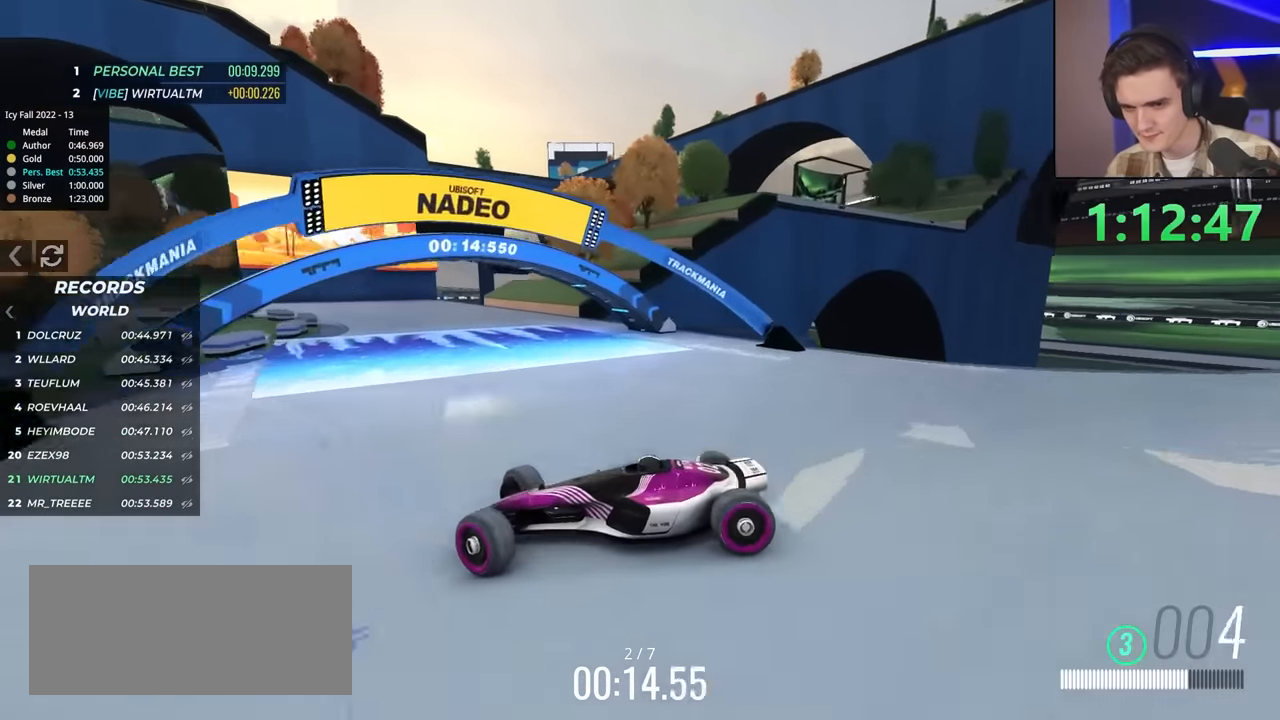
{"keys": ["right", "up"], "events": [[166, "up", "up"], [200, "up", "down"], [300, "up", "up"], [350, "up", "down"]]}
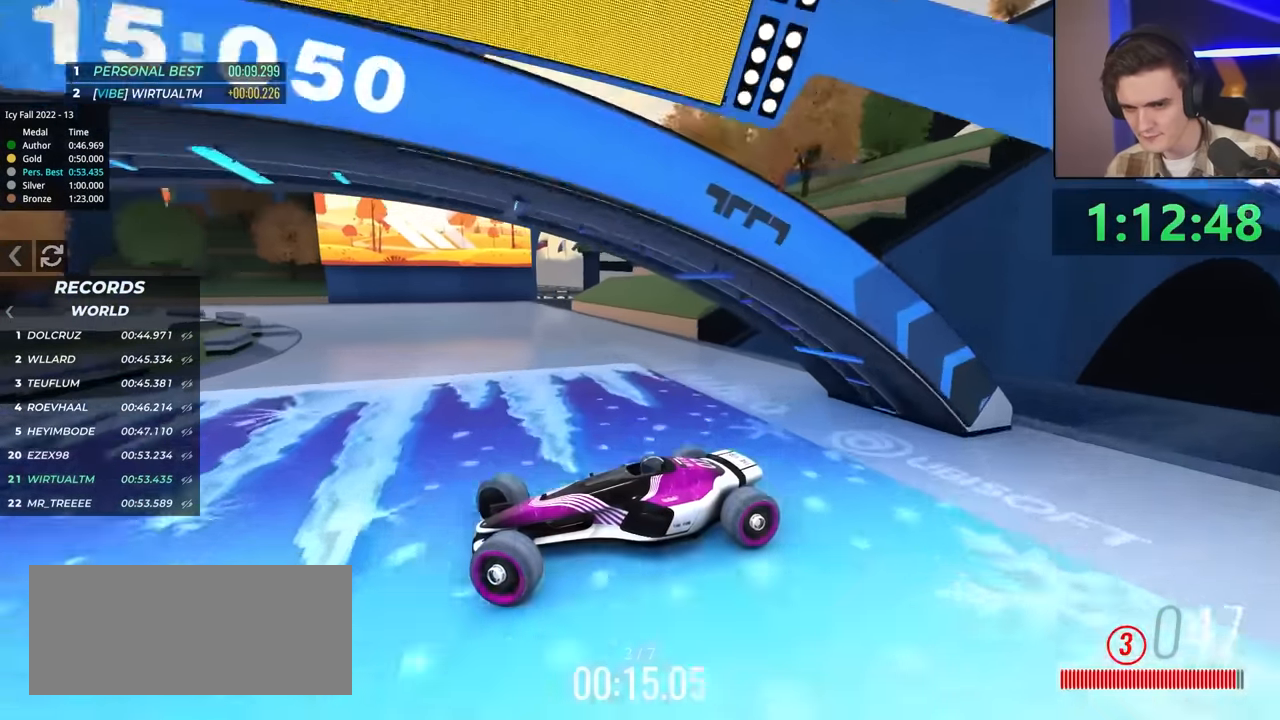
{"keys": ["right", "up"], "events": [[166, "brake", "down"], [316, "brake", "up"], [450, "brake", "down"], [500, "brake", "up"]]}
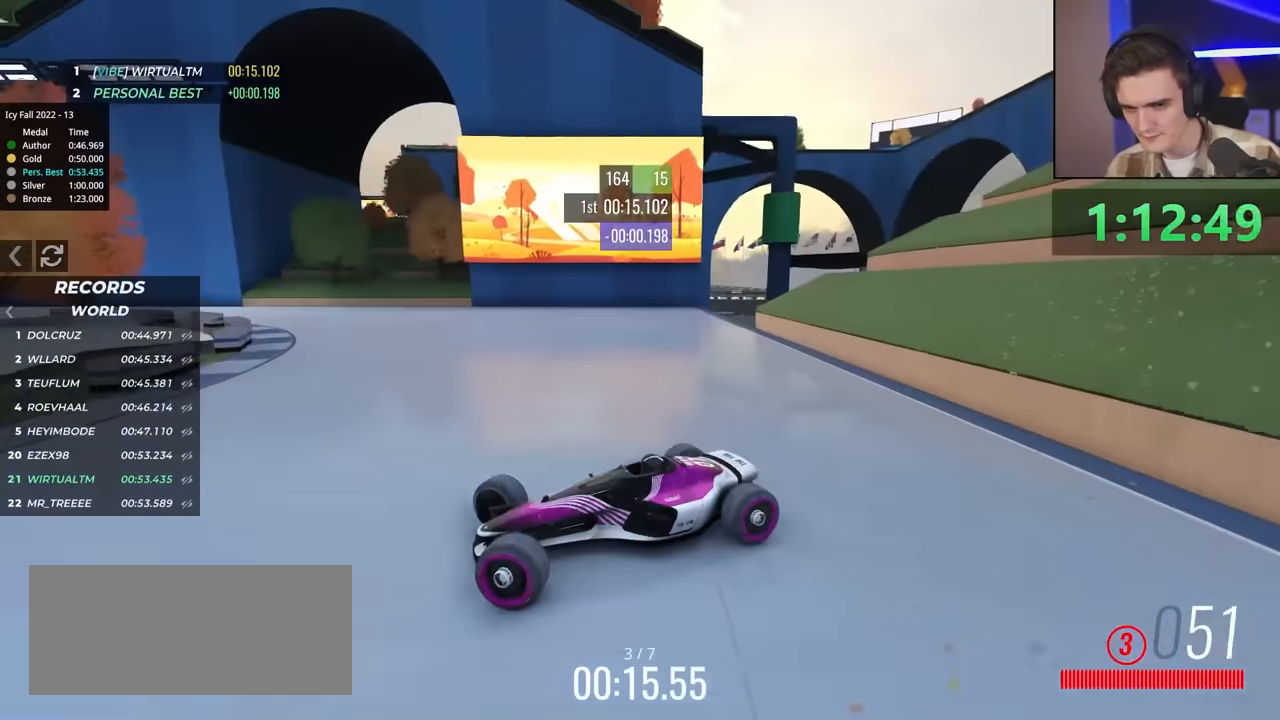
{"keys": ["right", "up"], "events": []}
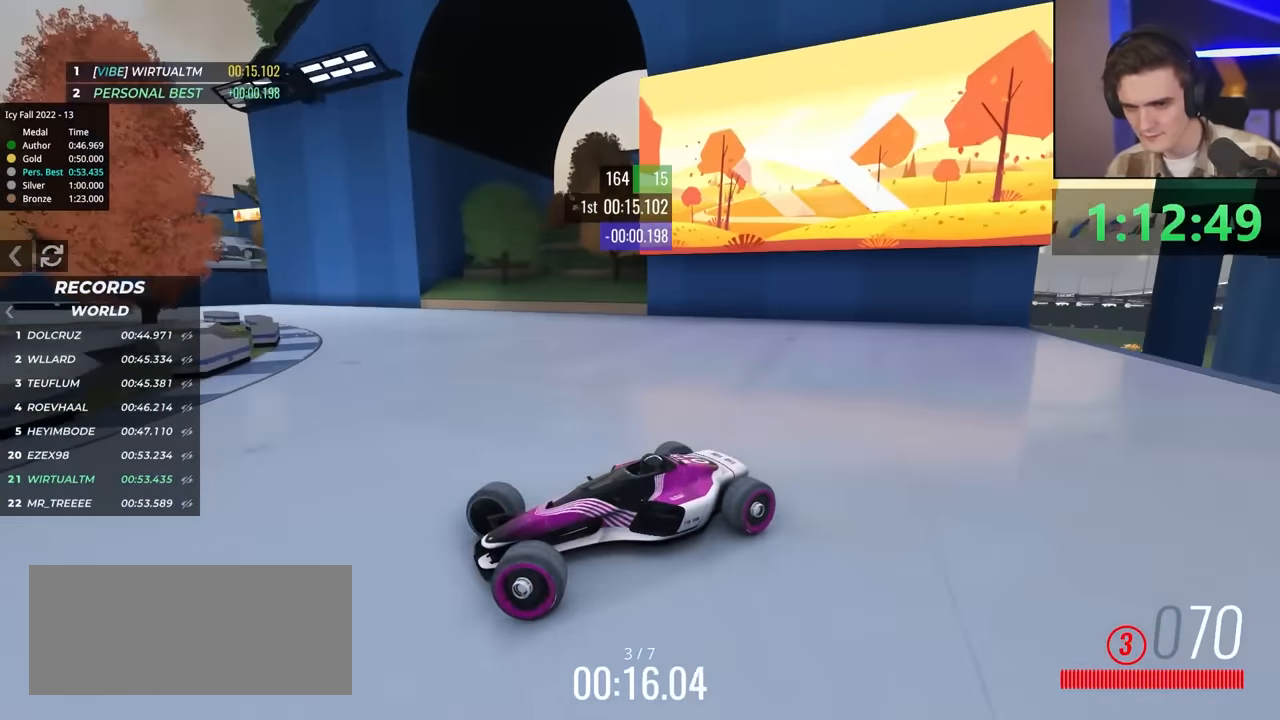
{"keys": ["right", "up"], "events": [[83, "brake", "down"], [183, "brake", "up"]]}